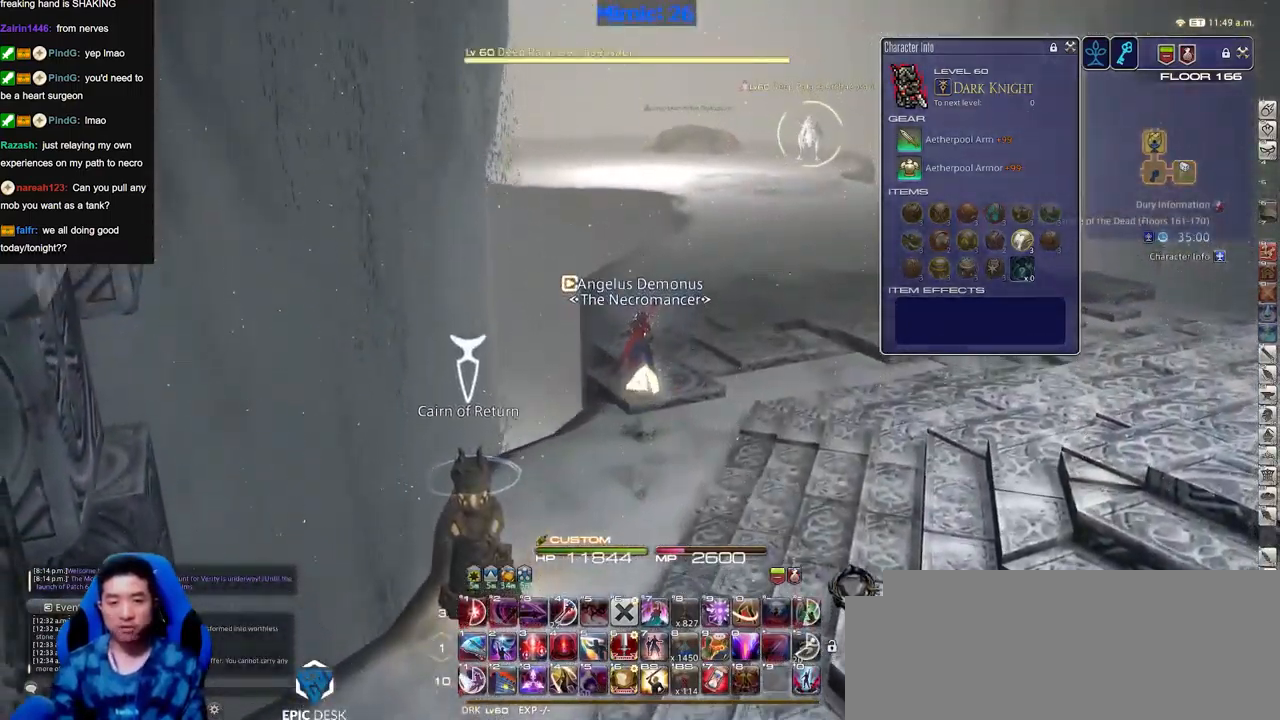
Gameplay with keyboard; each line is a JSON object with the keys held at the frame after it. "events" lists presses ("down") and releases ("up") of "a", "alt_l", "alt_r", "b", "c", "caps_lock", "ctrl_l", "ctrl_r", "d", "down", "e", "escape", "f", "f1", "f10", "f11", "f12", "f2", "f3", "f4", "f5", "f6", "f7", "f8", "f9", "g", "h", "i", "j", "k", "l", "left", "m", "n", "o", "p", "q", "r", "right", "s", "shift", "space", "super", "t", "tab", "u", "up", "v", "w", "x", "y" and "z" between this image and that frame as [ms after this image, input, new state], when the widget could be followed in between. No other keys are recorded. Mouse input is not recorded.
{"keys": ["d", "w"], "events": [[150, "q", "down"], [250, "q", "up"], [484, "d", "down"]]}
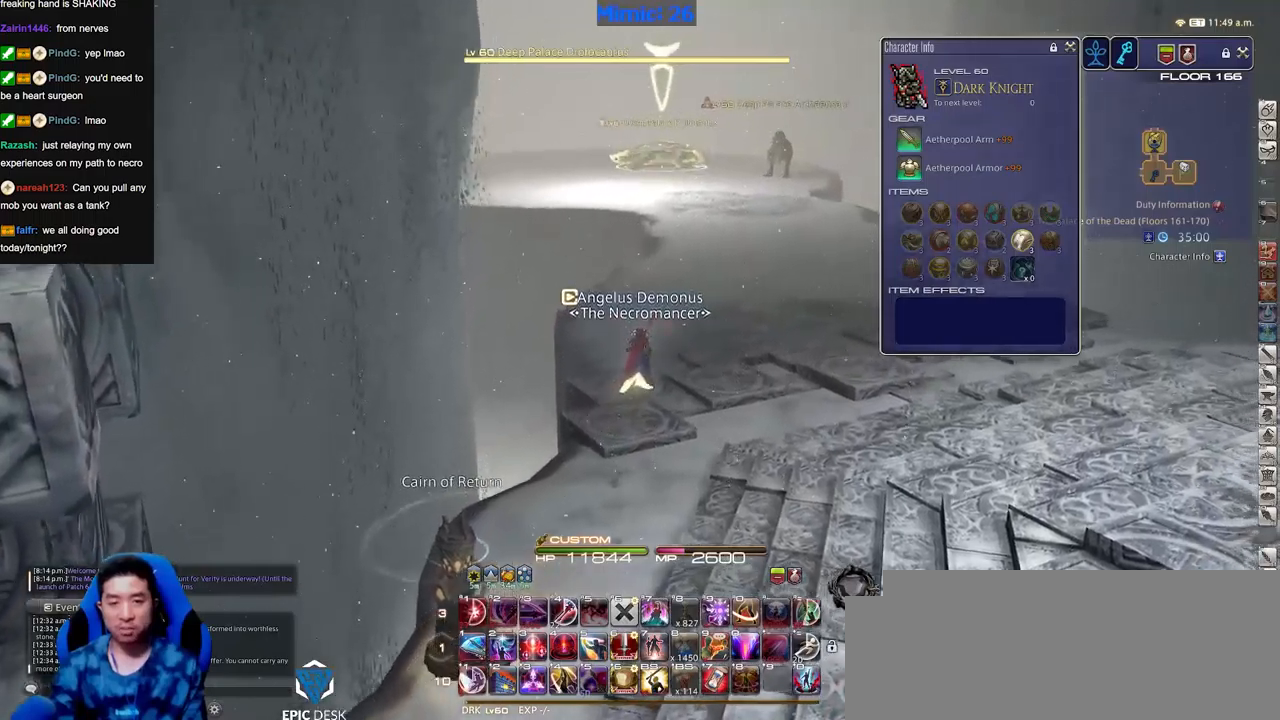
{"keys": ["w"], "events": [[167, "d", "up"], [267, "space", "down"], [351, "space", "up"]]}
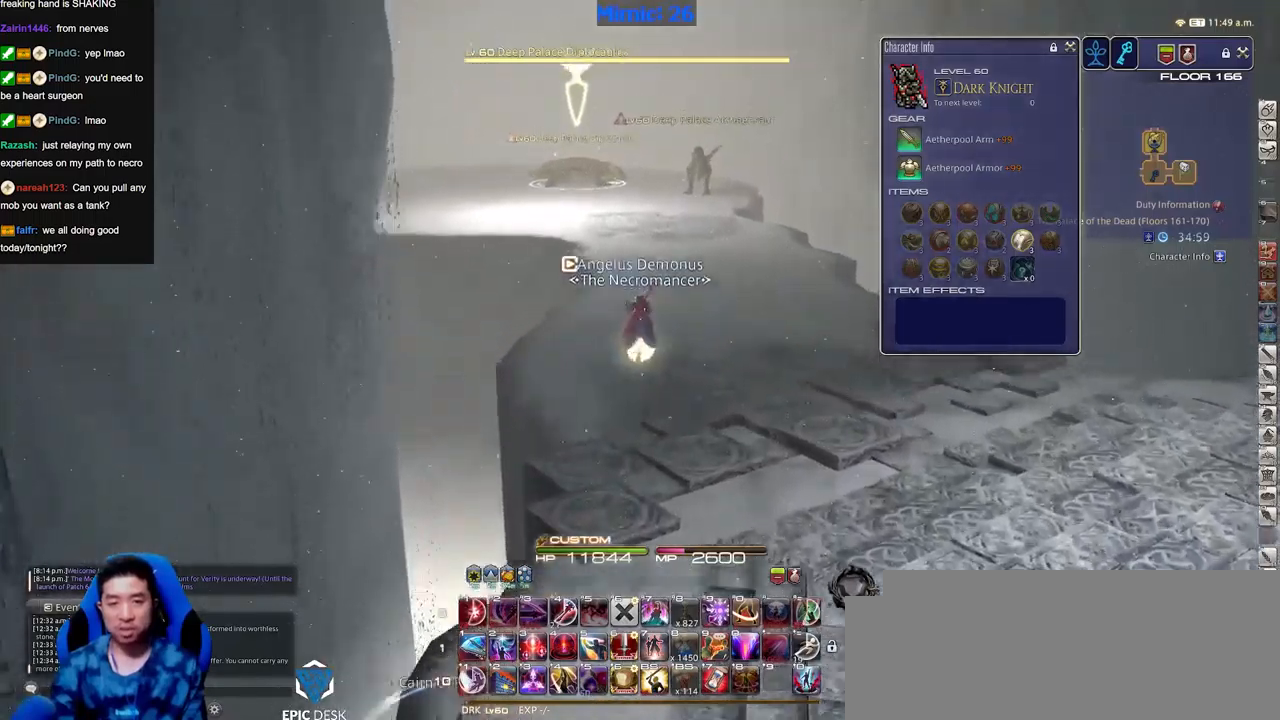
{"keys": ["w"], "events": [[350, "e", "down"], [450, "e", "up"]]}
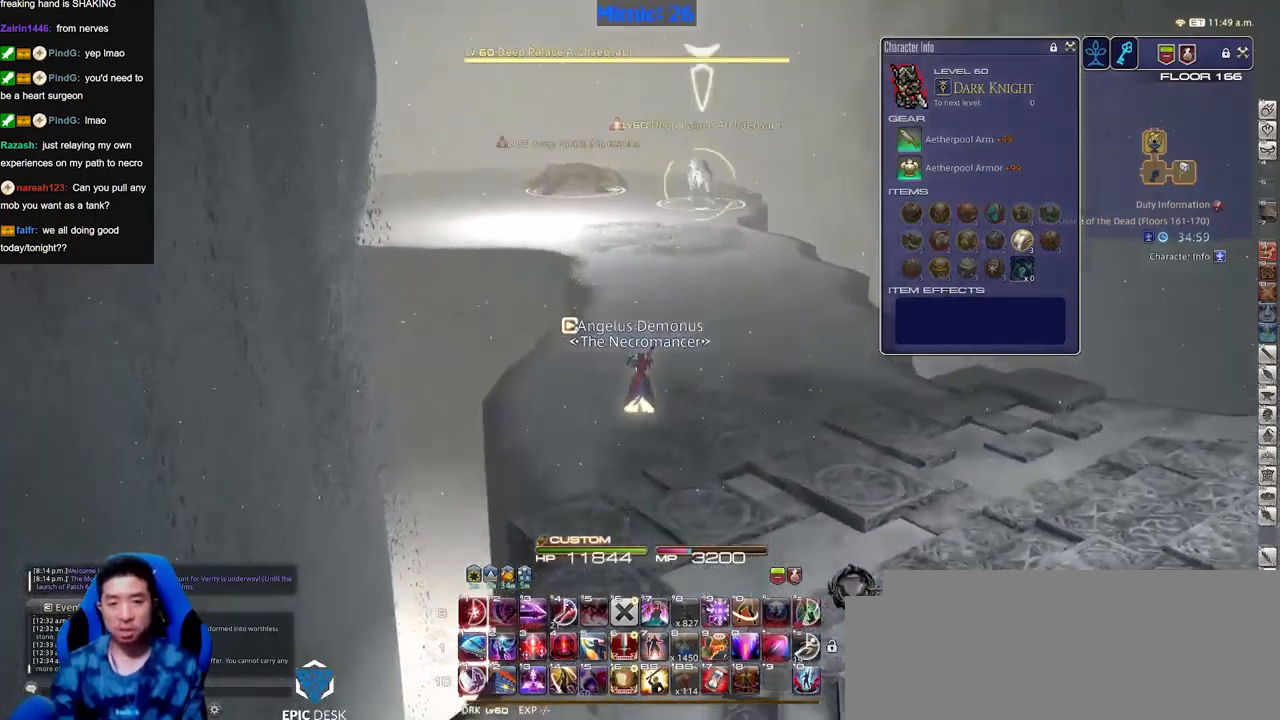
{"keys": ["w"], "events": [[84, "space", "down"], [184, "space", "up"]]}
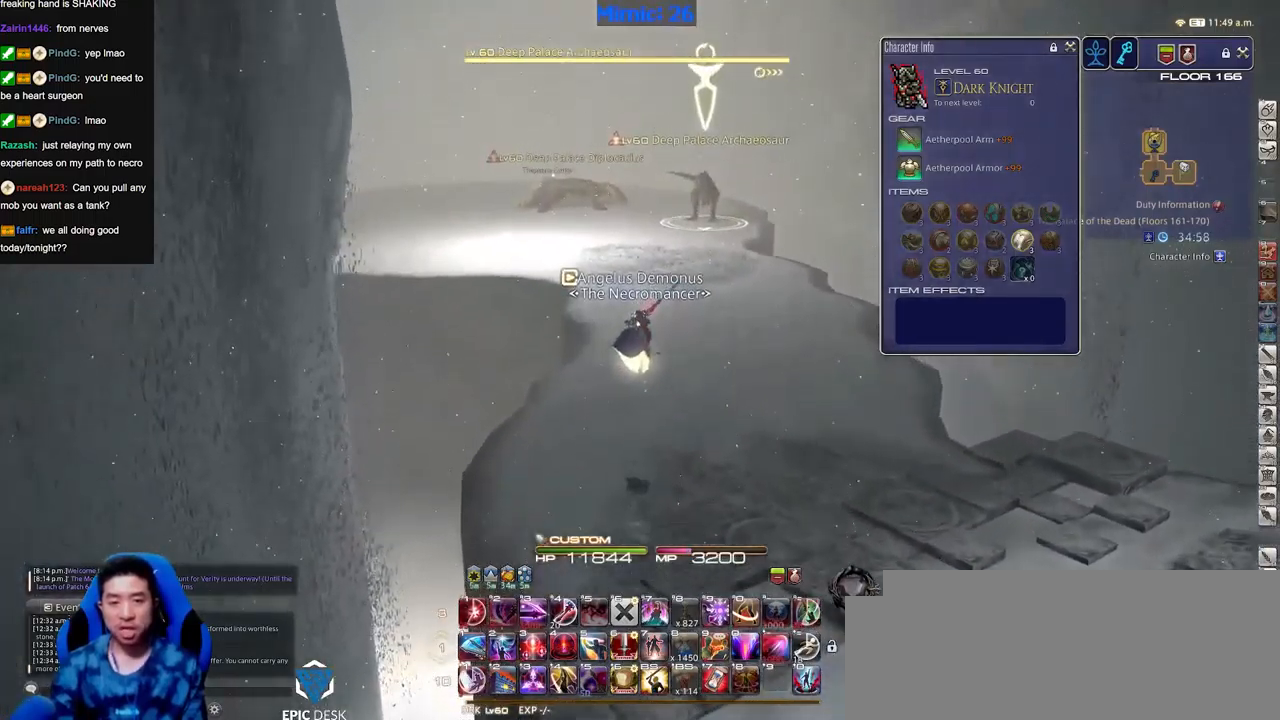
{"keys": ["d", "w"], "events": [[334, "d", "down"]]}
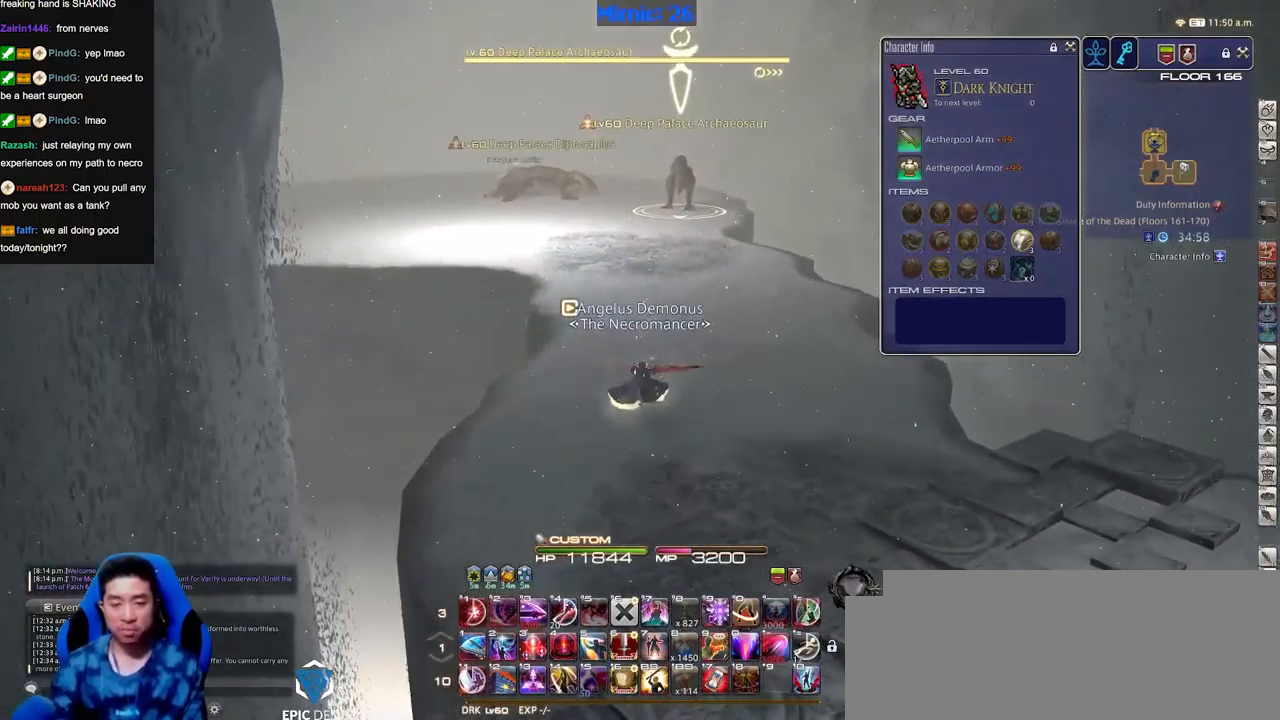
{"keys": ["w"], "events": [[167, "d", "up"]]}
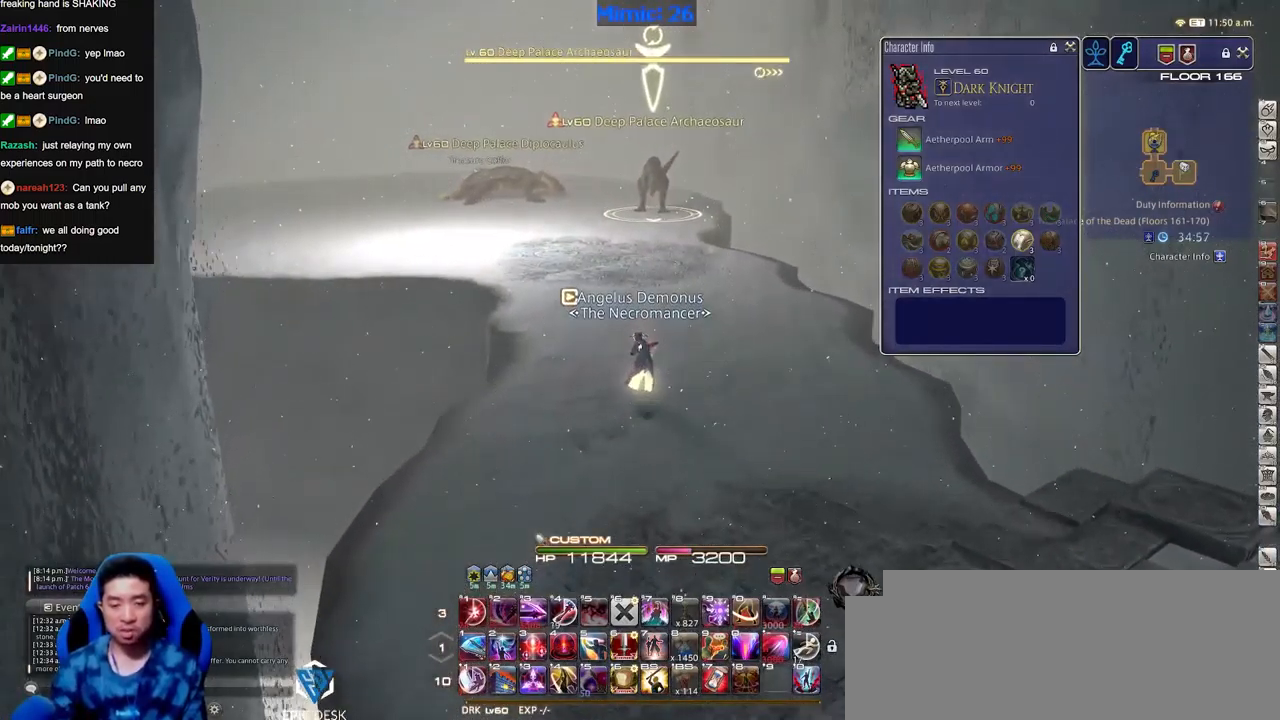
{"keys": ["w"], "events": [[33, "f", "down"], [133, "f", "up"], [367, "f", "down"], [467, "f", "up"]]}
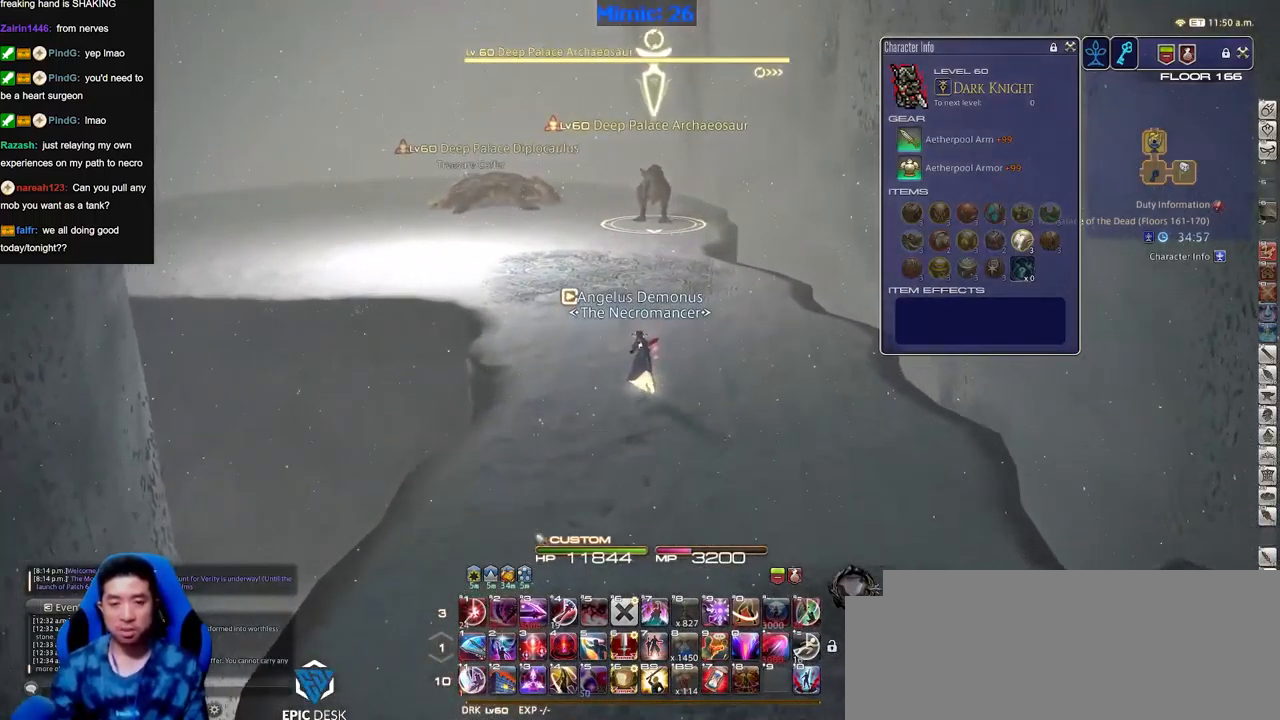
{"keys": ["w"], "events": [[100, "a", "down"], [100, "p", "down"], [251, "a", "up"], [251, "p", "up"]]}
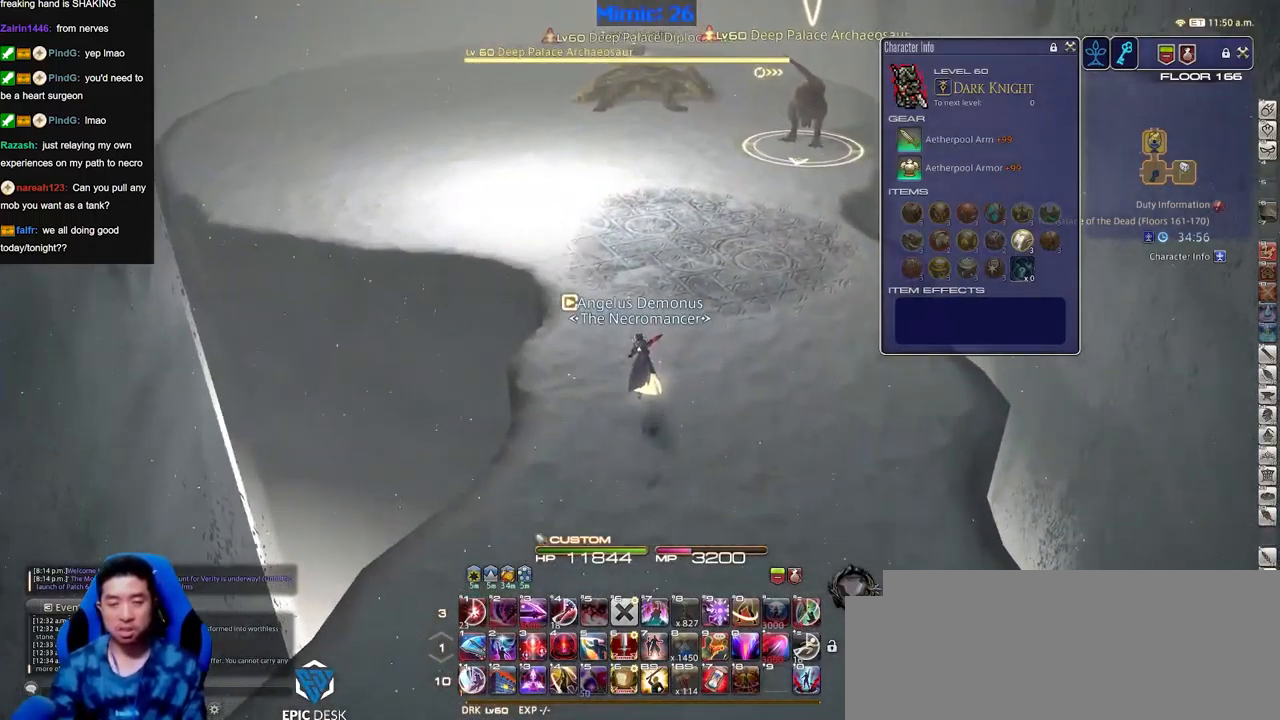
{"keys": ["w"], "events": [[350, "p", "down"], [400, "p", "up"]]}
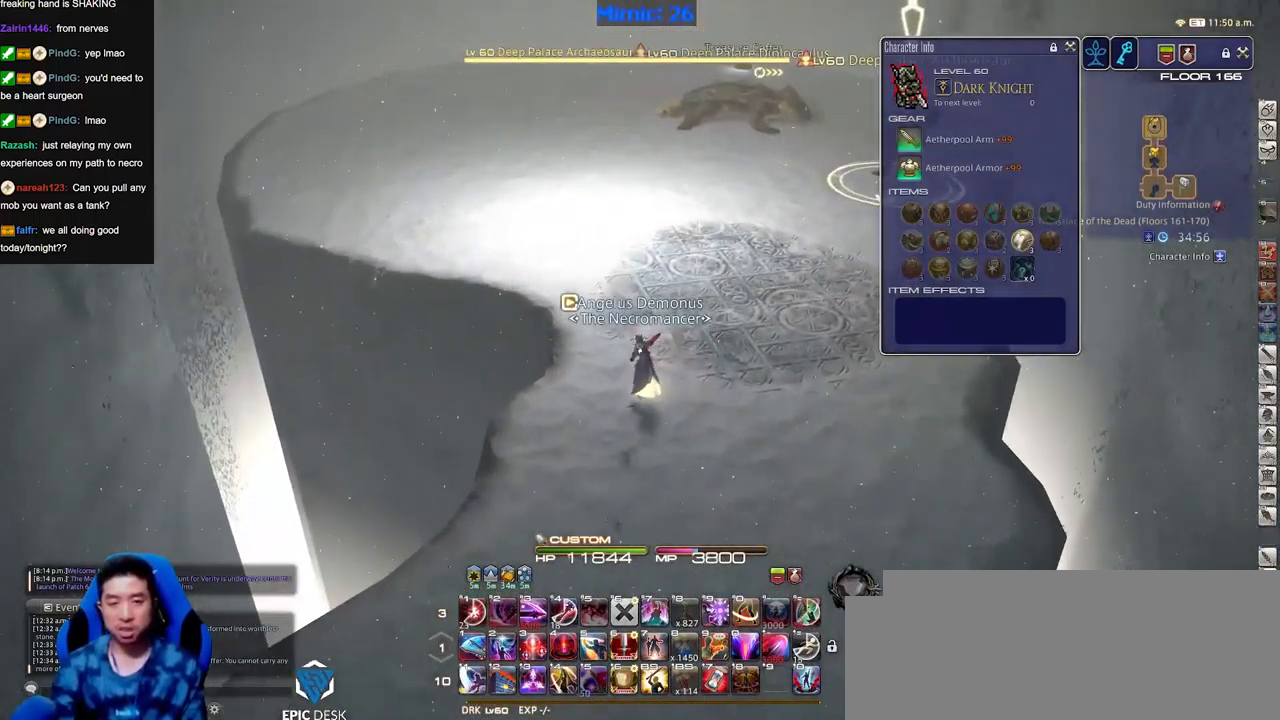
{"keys": ["a", "w"], "events": [[184, "q", "down"], [267, "q", "up"], [417, "a", "down"]]}
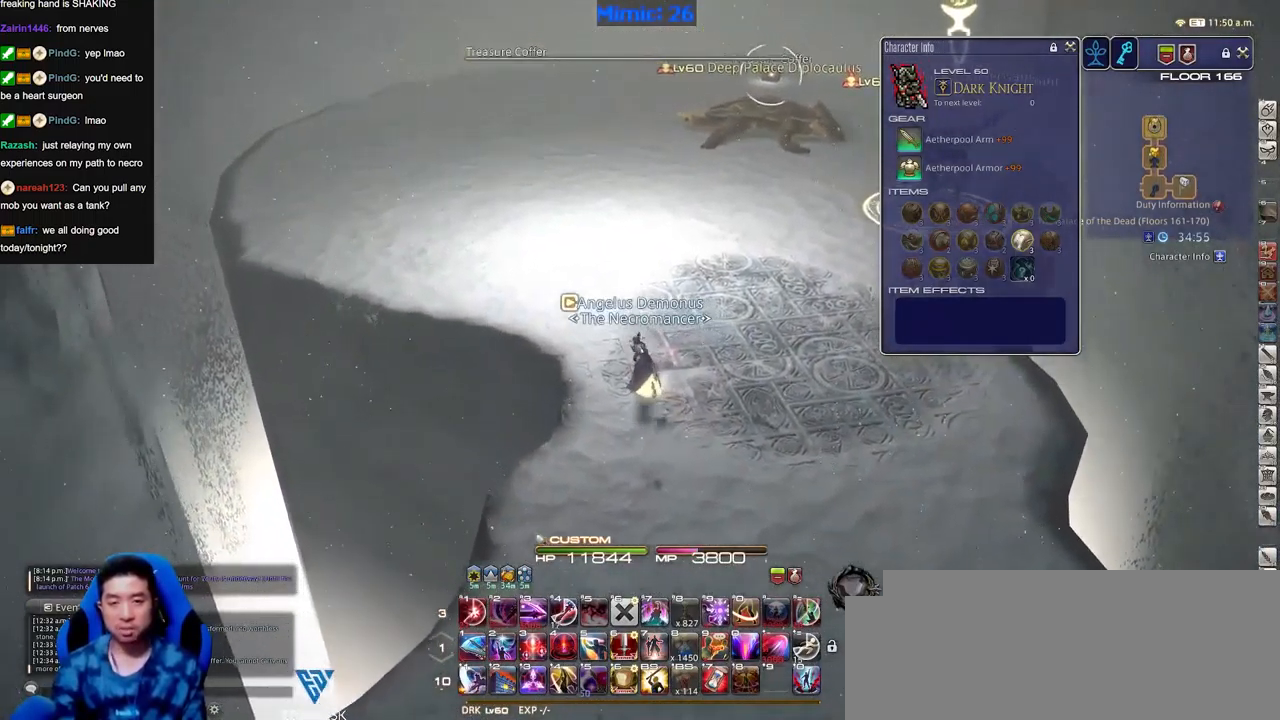
{"keys": ["a", "p", "w"], "events": [[100, "a", "up"], [200, "q", "down"], [284, "p", "down"], [284, "q", "up"], [384, "a", "down"]]}
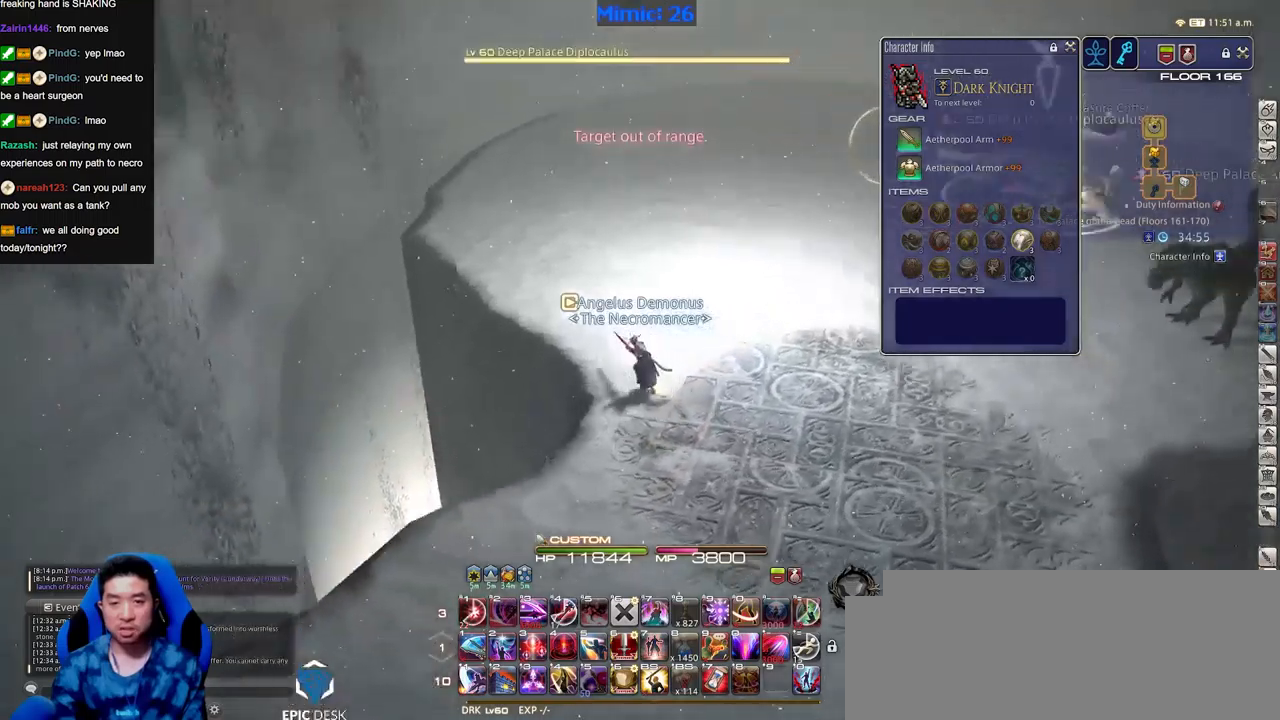
{"keys": ["a", "p", "w"], "events": [[16, "p", "up"], [250, "a", "up"], [450, "a", "down"], [500, "p", "down"]]}
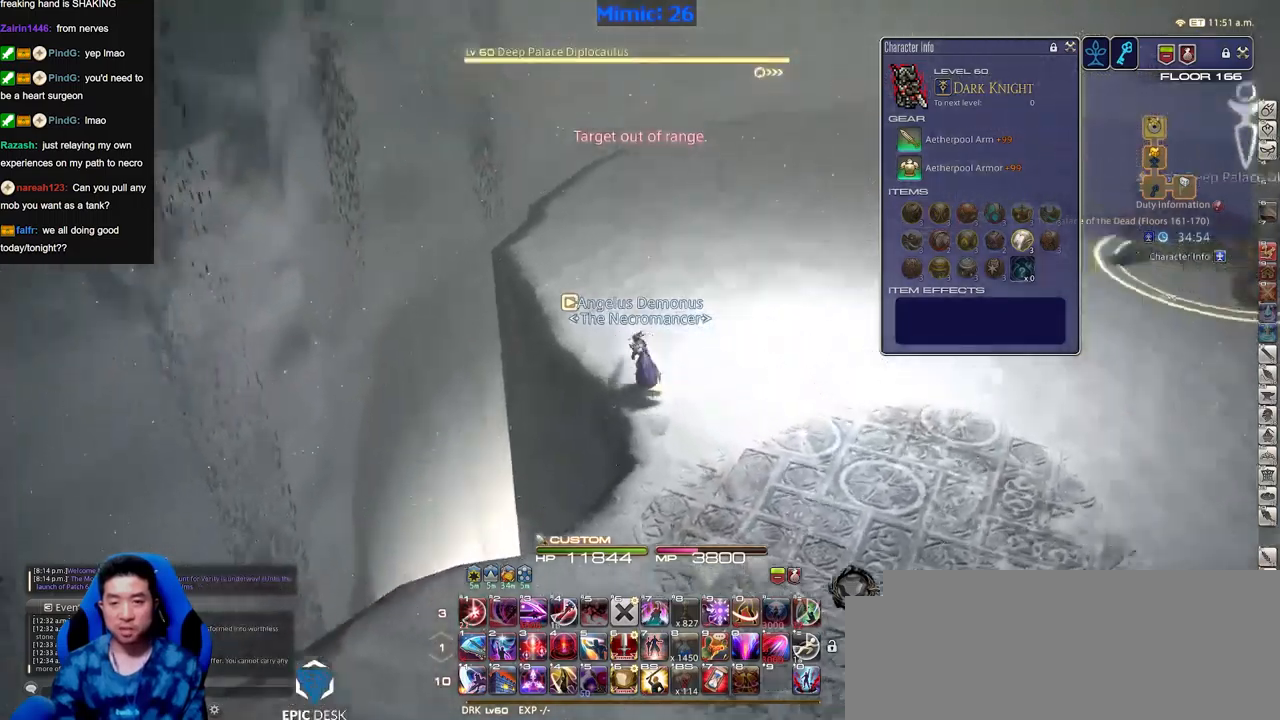
{"keys": ["w"], "events": [[84, "a", "up"], [134, "p", "up"]]}
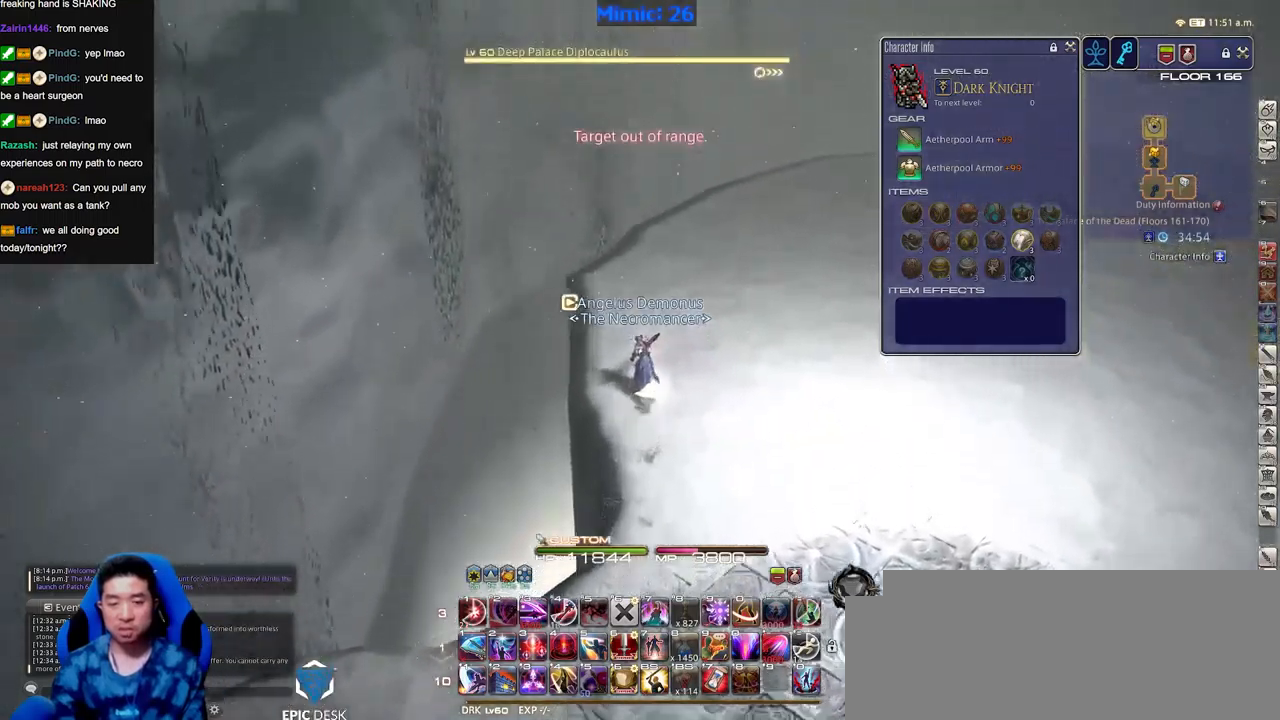
{"keys": ["w"], "events": []}
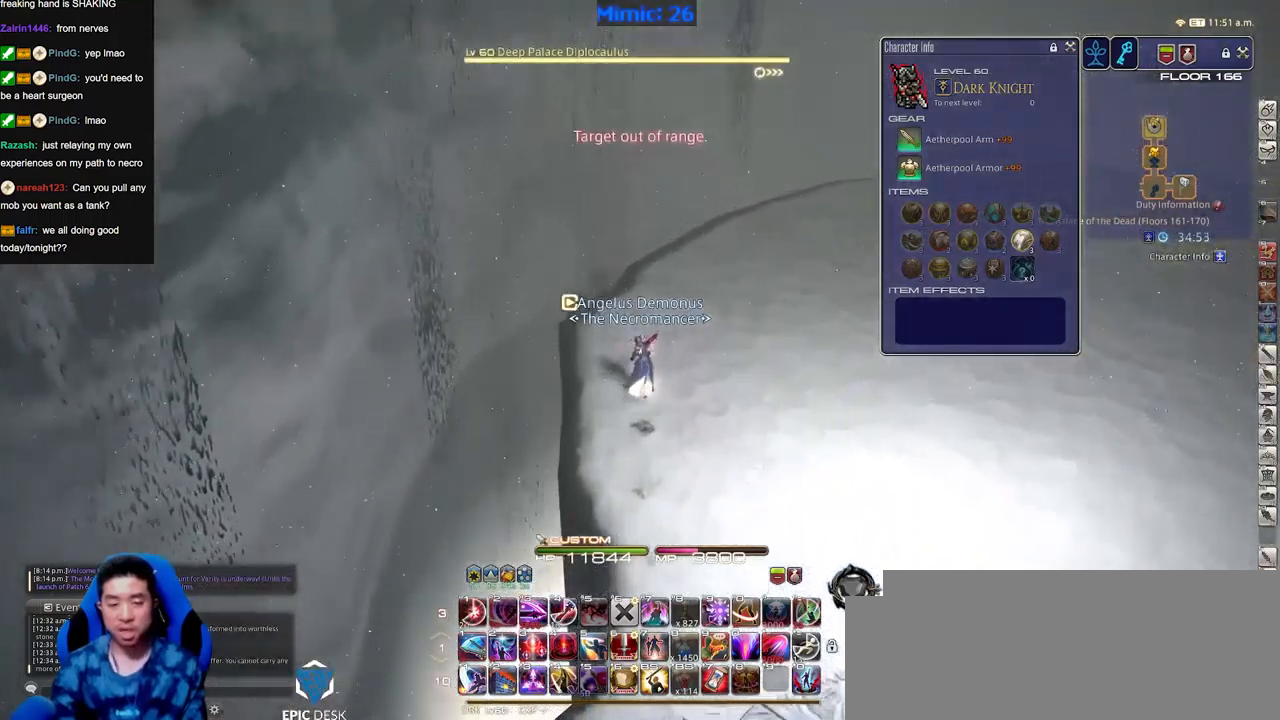
{"keys": ["p", "w"], "events": [[418, "p", "down"]]}
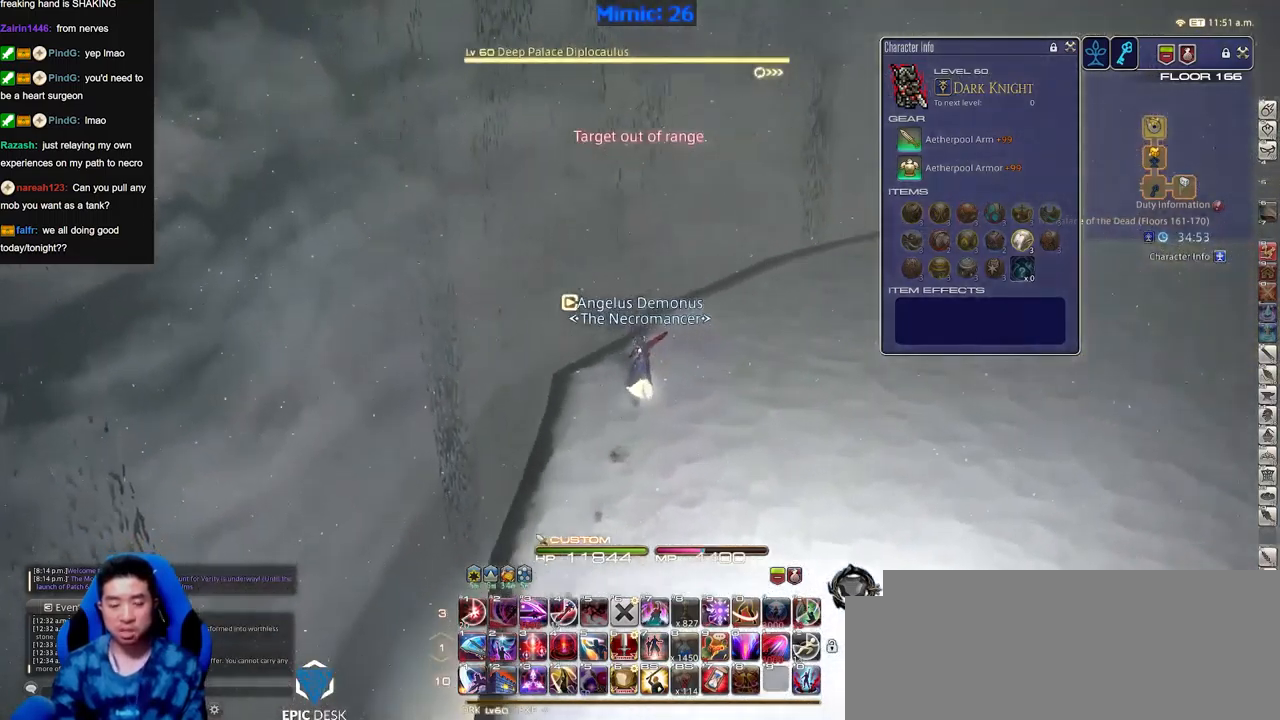
{"keys": ["d", "w"], "events": [[17, "d", "down"], [150, "p", "up"]]}
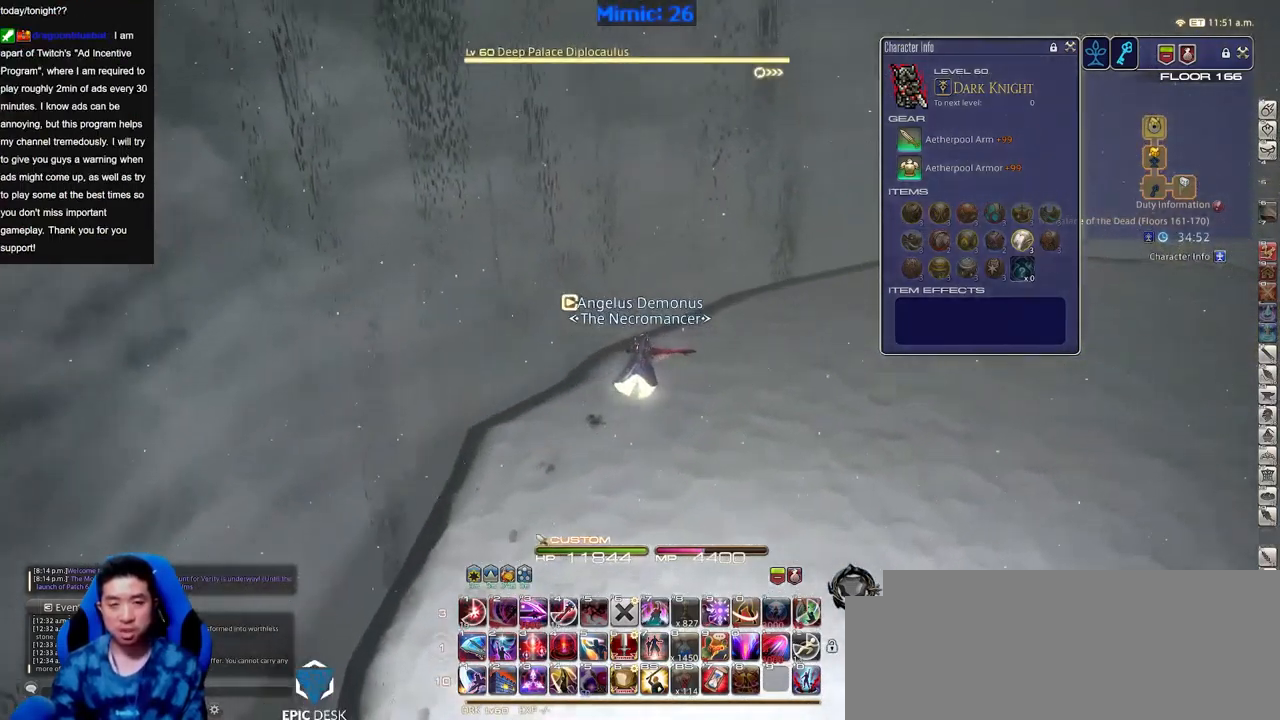
{"keys": ["d", "w"], "events": [[301, "p", "down"], [351, "p", "up"]]}
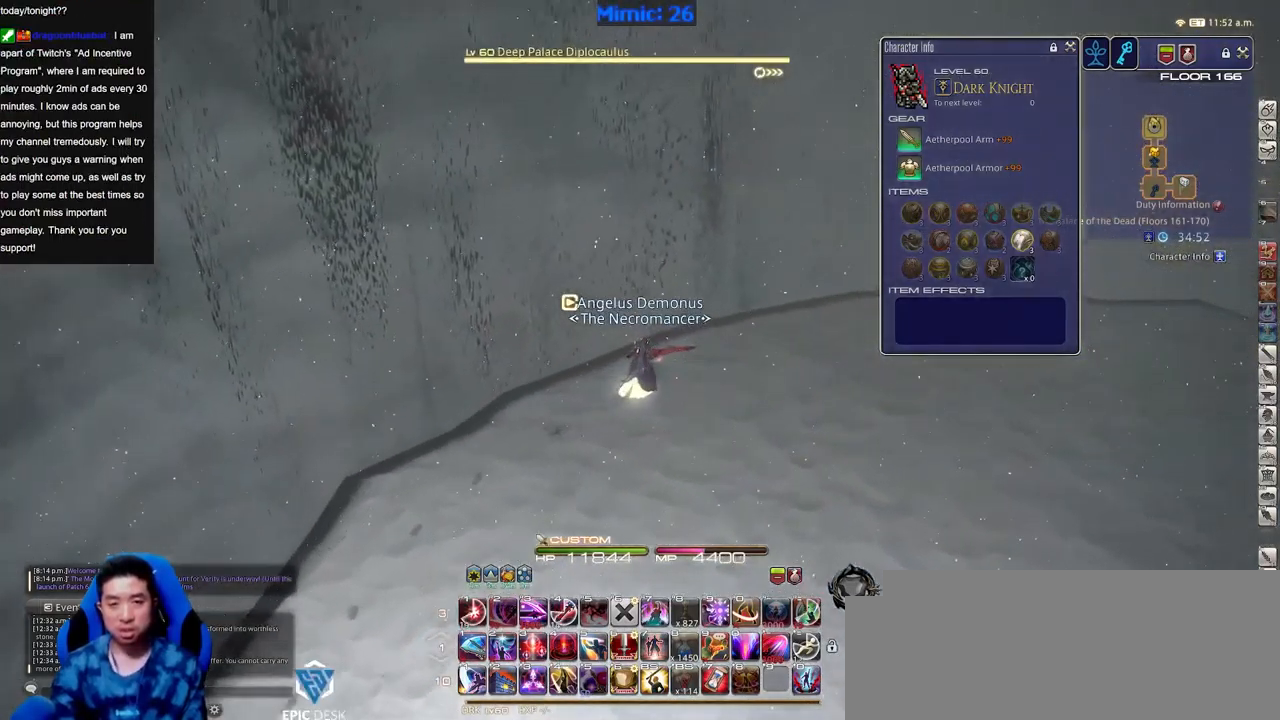
{"keys": ["d", "w"], "events": []}
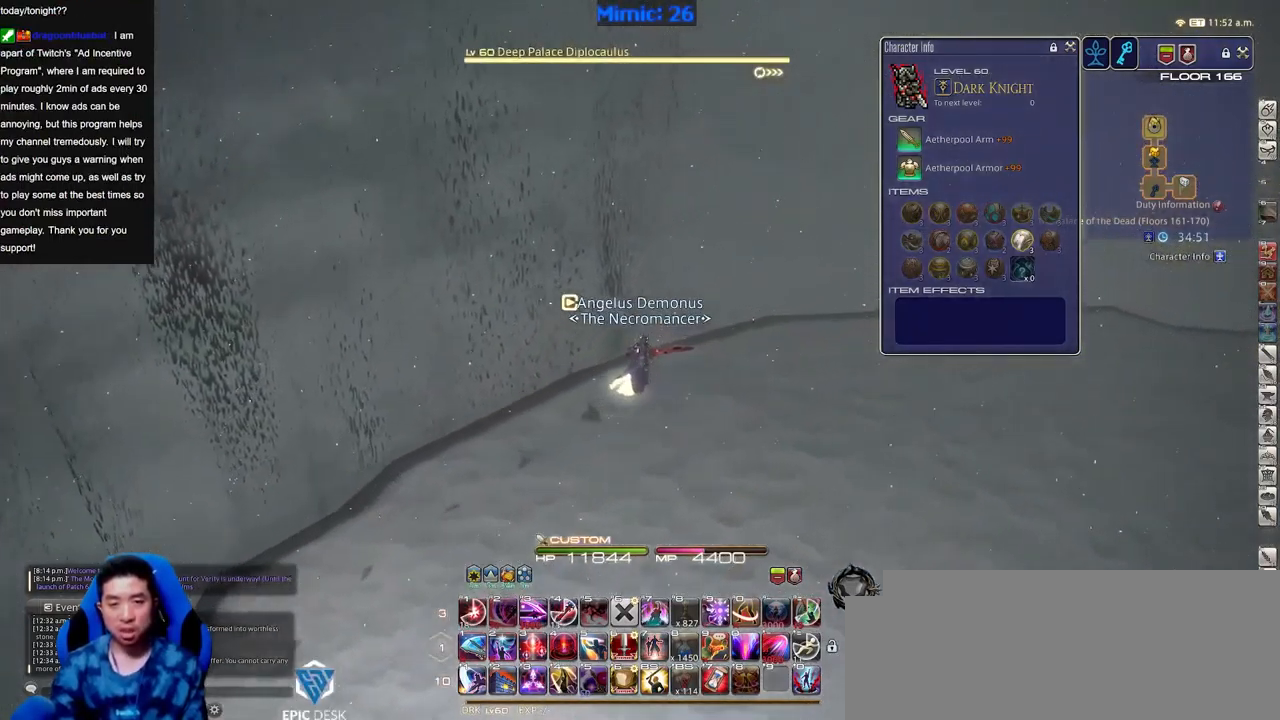
{"keys": ["d", "w"], "events": []}